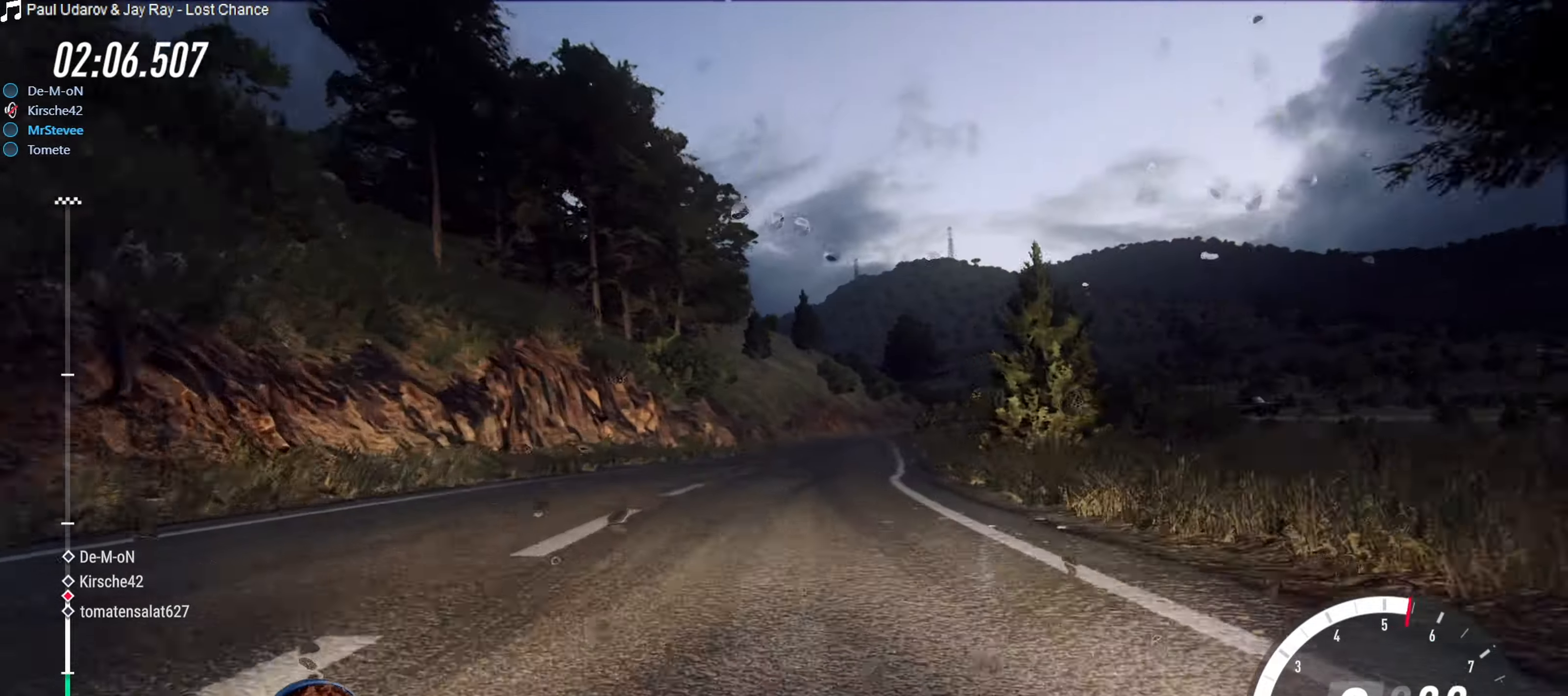
Gameplay with a controller (Xbox layout); each line is a JSON object with the inputs held at the frame after it. "events" lists button and stick changes between this image and that frame as [ms after this image, input, new state], when the widget could be followed in between. Not read: L3 R3.
{"buttons": ["R2"], "left_stick": "center", "right_stick": "center", "events": [[133, "left_stick", "center"], [250, "left_stick", "right"], [416, "left_stick", "center"]]}
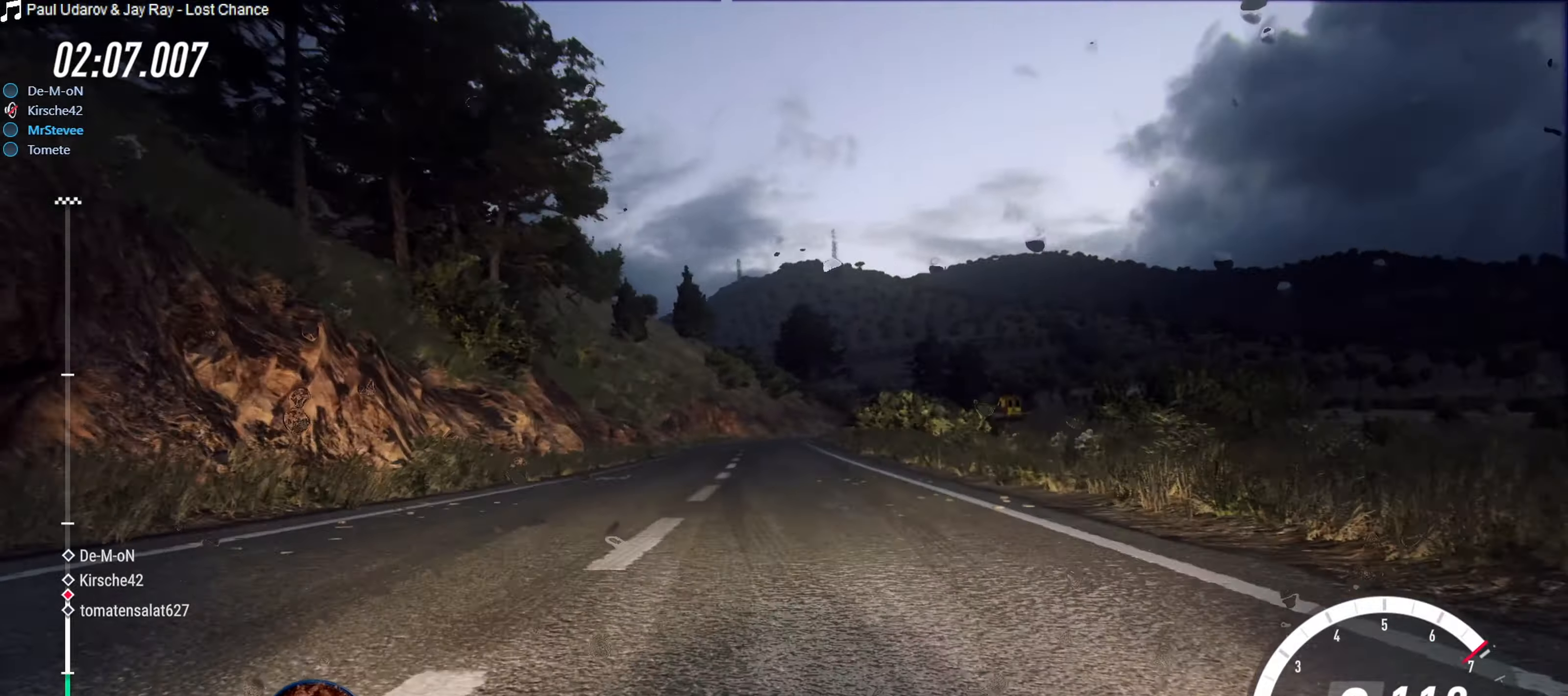
{"buttons": [], "left_stick": "right", "right_stick": "center", "events": [[83, "left_stick", "down-left"], [300, "R2", "up"], [366, "left_stick", "center"], [500, "left_stick", "right"]]}
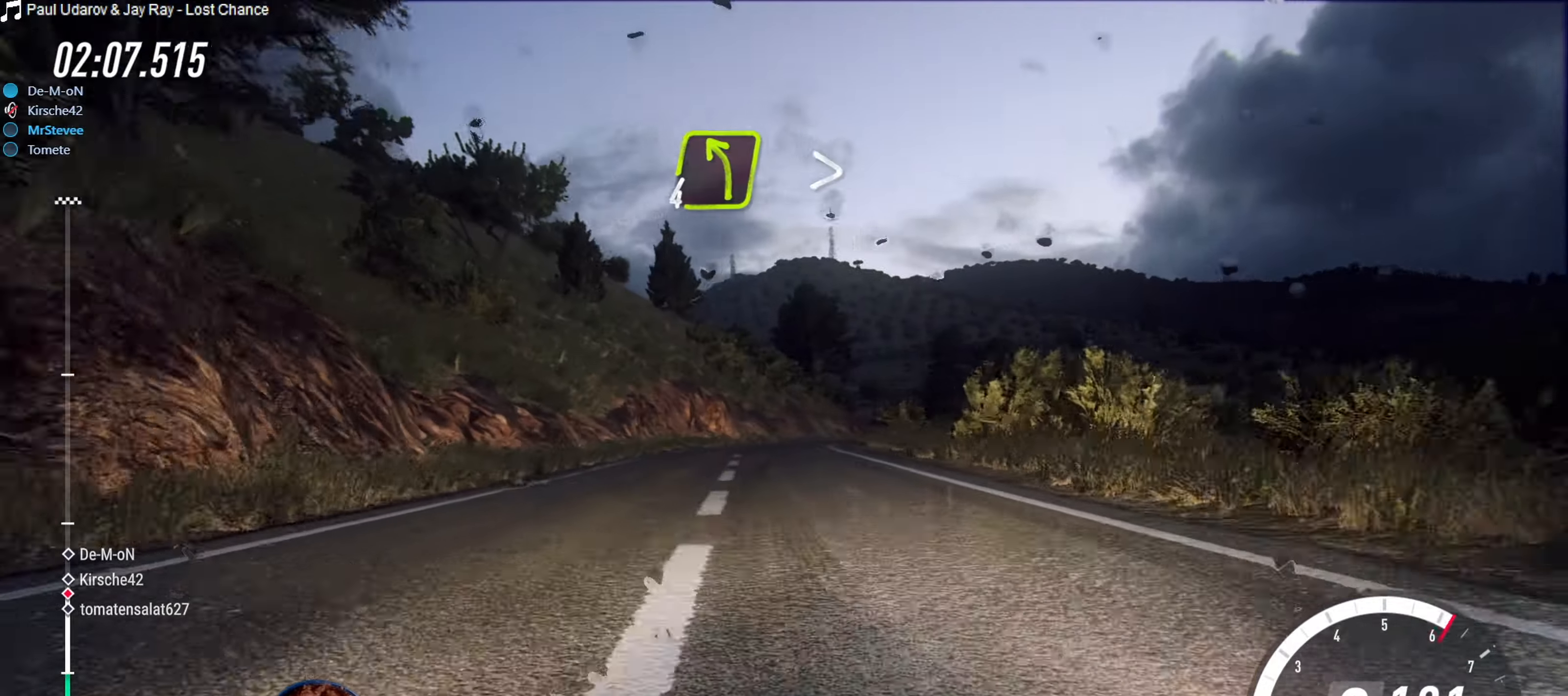
{"buttons": [], "left_stick": "center", "right_stick": "center", "events": [[150, "L2", "down"], [333, "L2", "up"], [500, "left_stick", "center"]]}
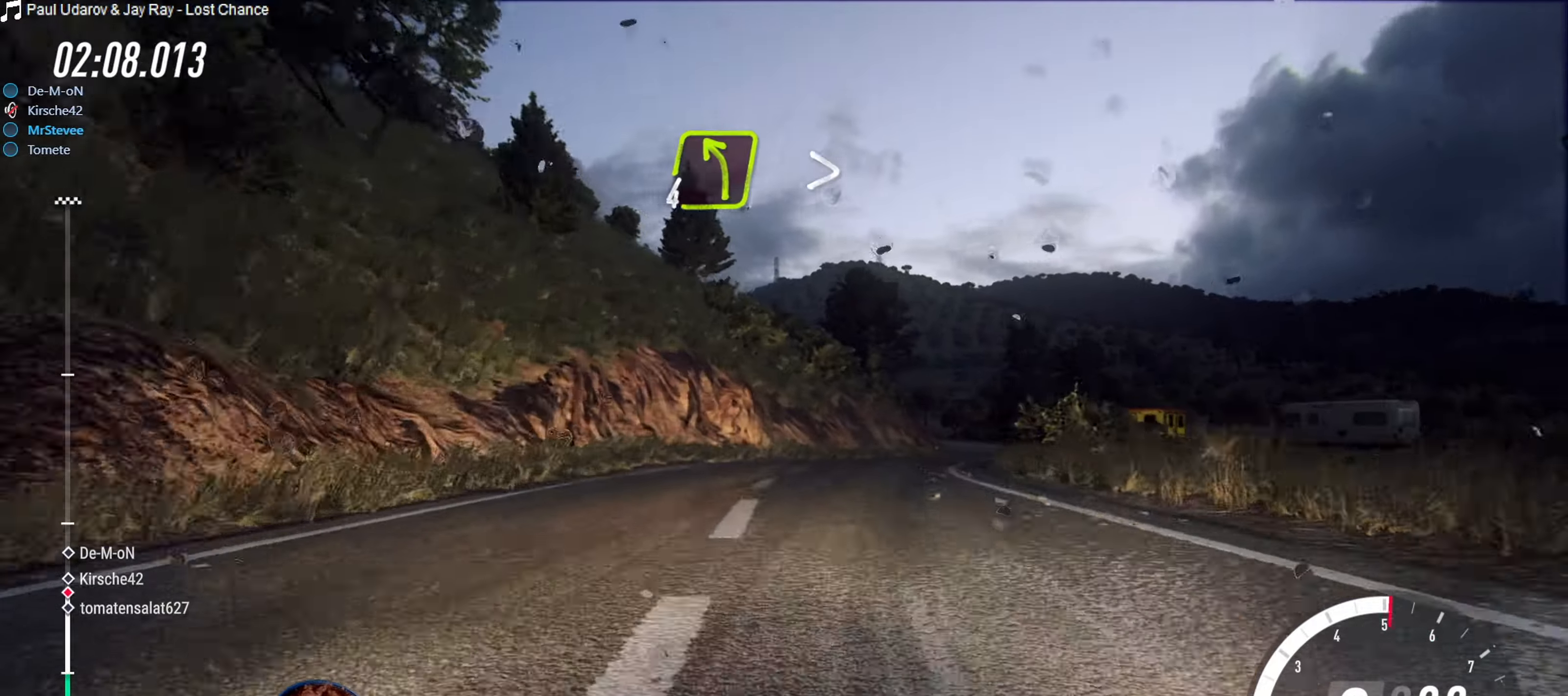
{"buttons": ["L2"], "left_stick": "center", "right_stick": "center", "events": [[66, "left_stick", "right"], [200, "left_stick", "center"], [316, "left_stick", "down-left"], [416, "left_stick", "center"], [500, "L2", "down"]]}
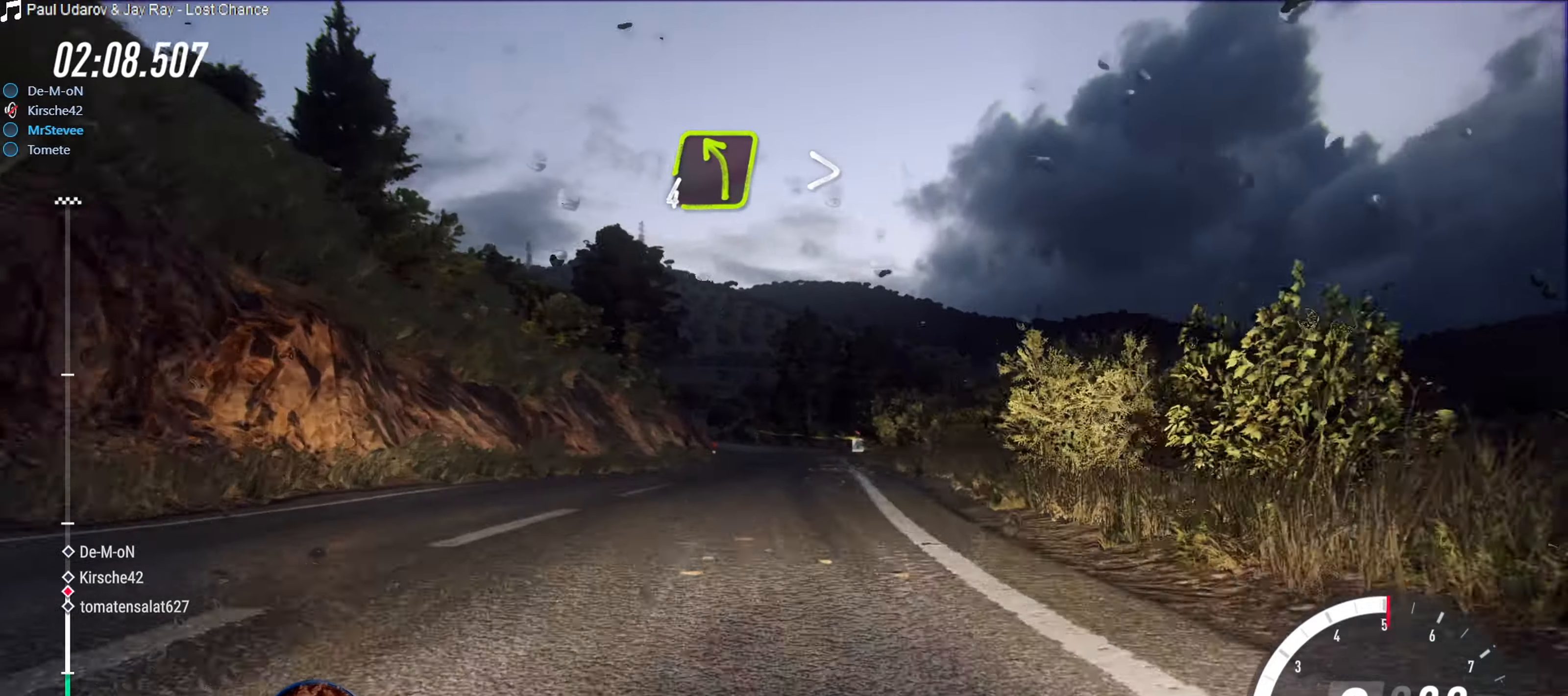
{"buttons": [], "left_stick": "right", "right_stick": "center", "events": [[100, "left_stick", "right"], [200, "left_stick", "center"], [216, "L2", "up"], [300, "left_stick", "down-left"], [400, "left_stick", "center"], [450, "left_stick", "right"]]}
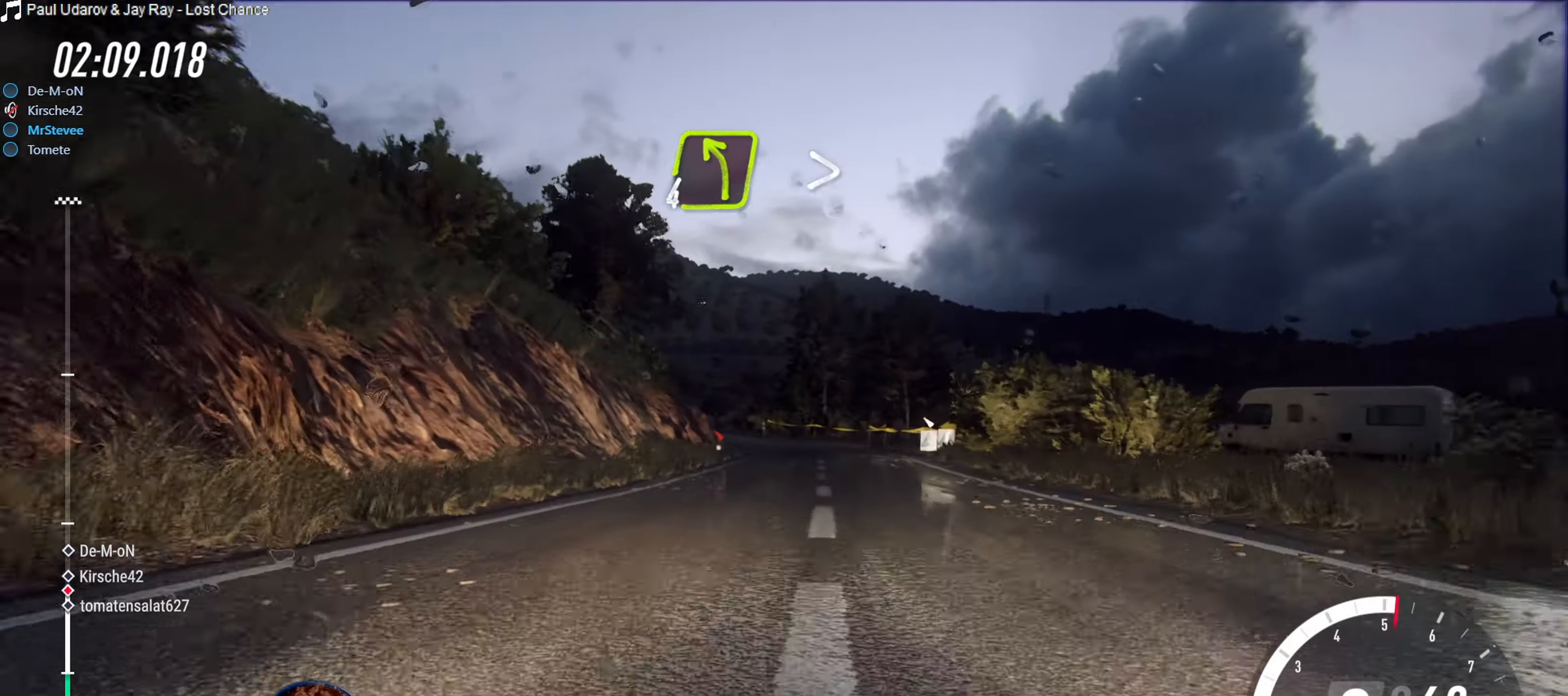
{"buttons": ["R2"], "left_stick": "right", "right_stick": "center", "events": [[150, "left_stick", "center"], [200, "left_stick", "right"], [283, "left_stick", "center"], [300, "R2", "down"], [483, "left_stick", "right"]]}
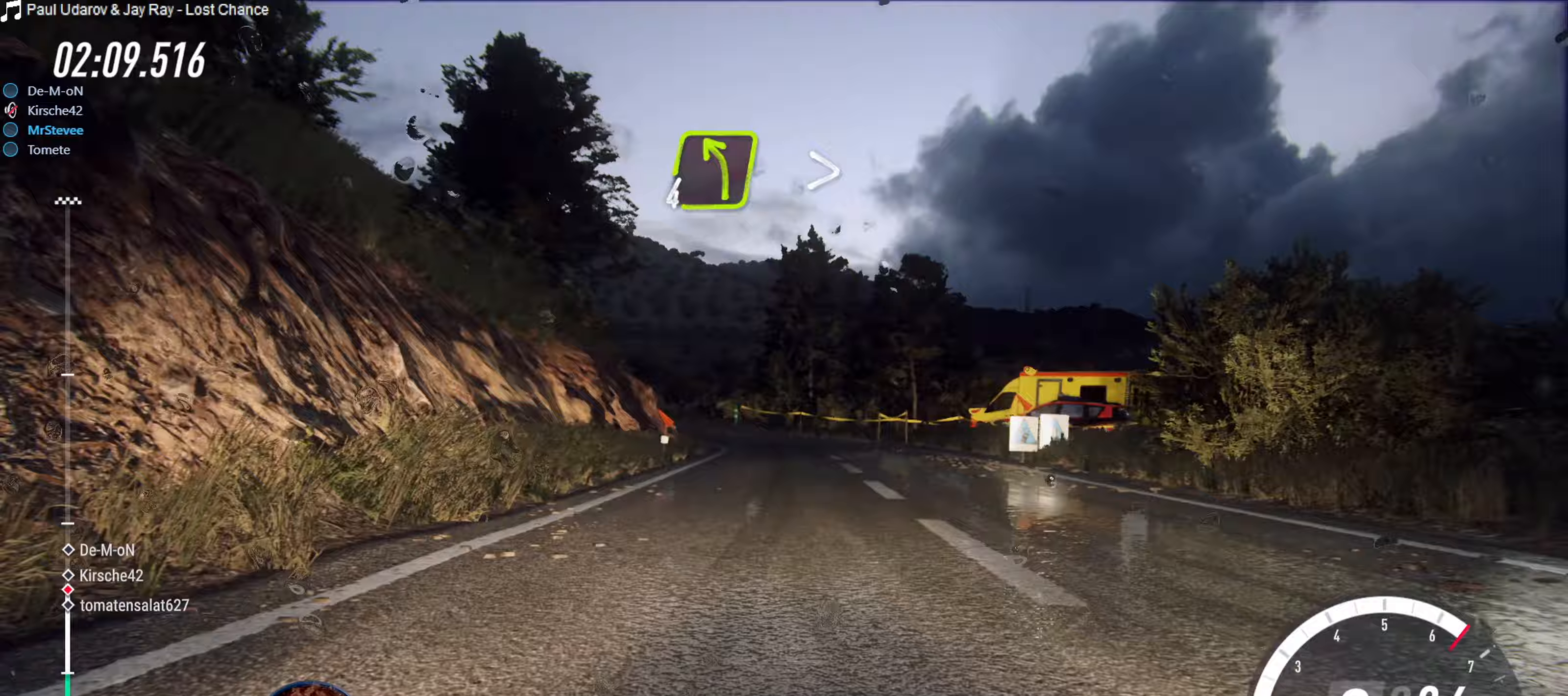
{"buttons": [], "left_stick": "down-left", "right_stick": "center", "events": [[50, "left_stick", "center"], [100, "R2", "up"], [183, "left_stick", "down-left"]]}
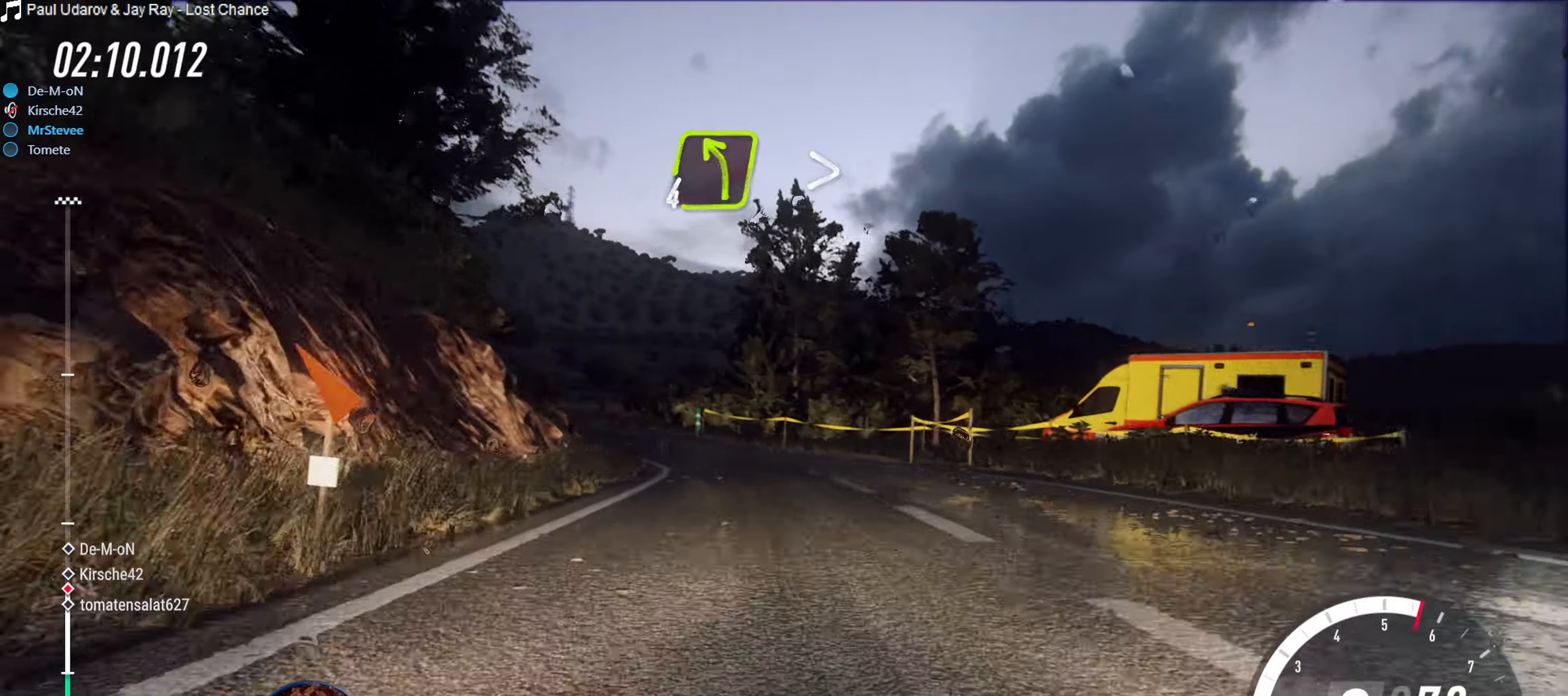
{"buttons": [], "left_stick": "down-left", "right_stick": "center", "events": [[33, "left_stick", "center"], [167, "left_stick", "down-left"], [300, "R2", "down"], [383, "R2", "up"]]}
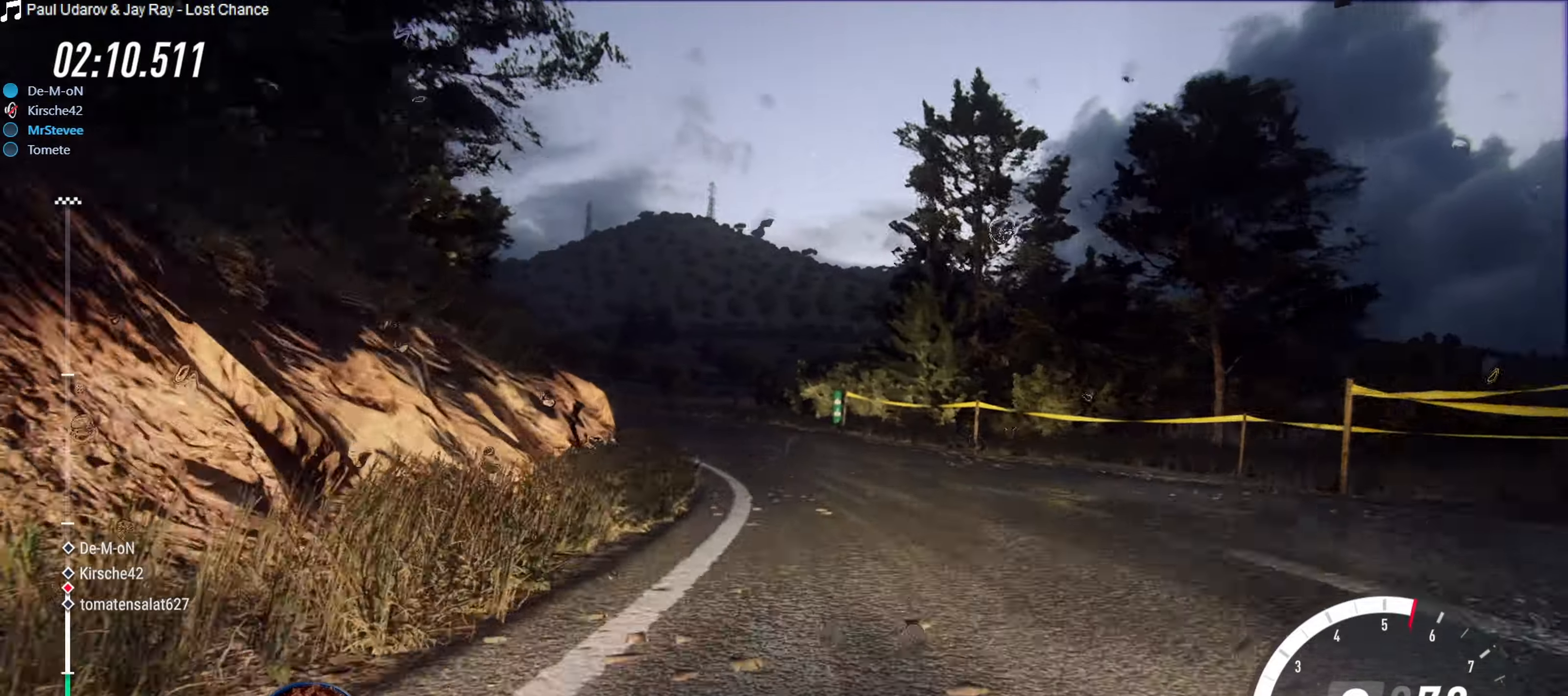
{"buttons": [], "left_stick": "down-left", "right_stick": "center", "events": [[67, "left_stick", "center"], [183, "left_stick", "down-left"], [233, "left_stick", "center"], [467, "left_stick", "down-left"]]}
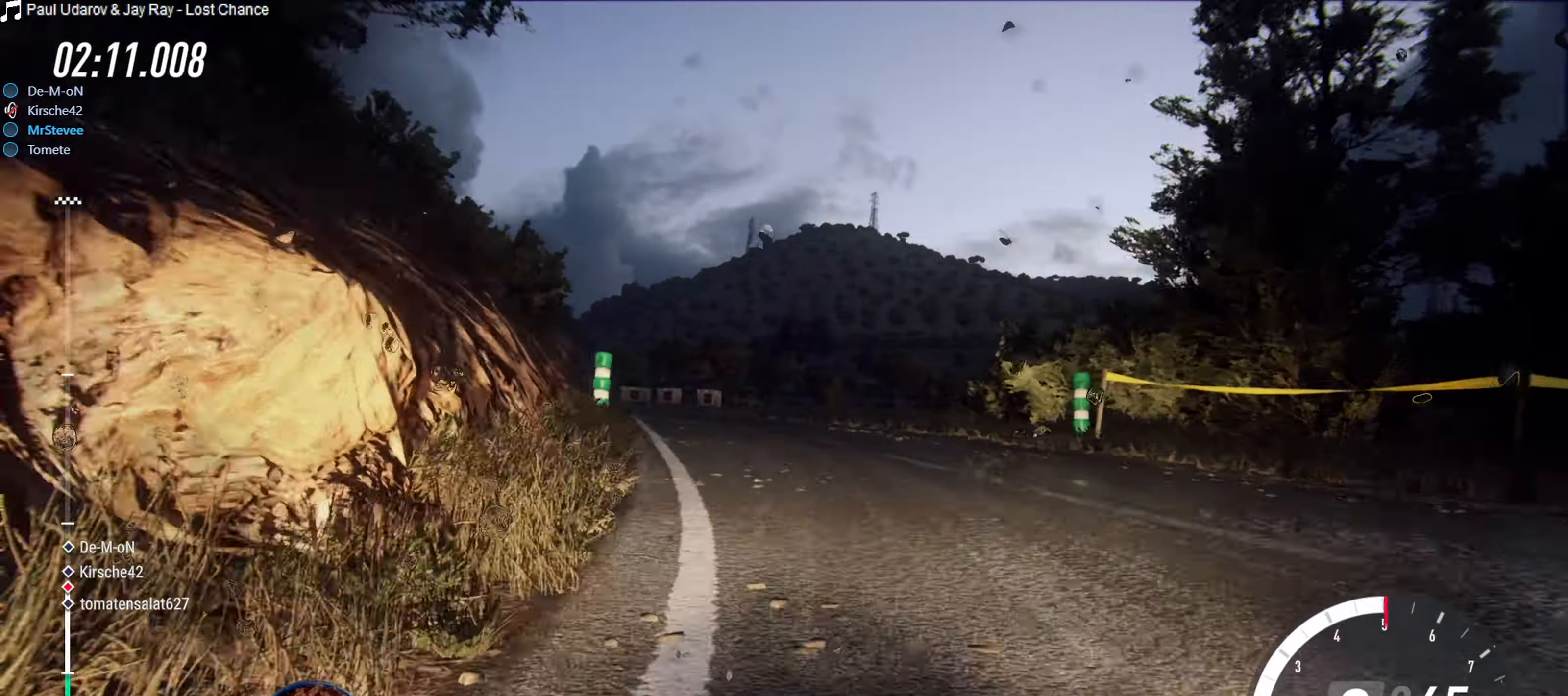
{"buttons": [], "left_stick": "center", "right_stick": "center", "events": [[267, "left_stick", "center"]]}
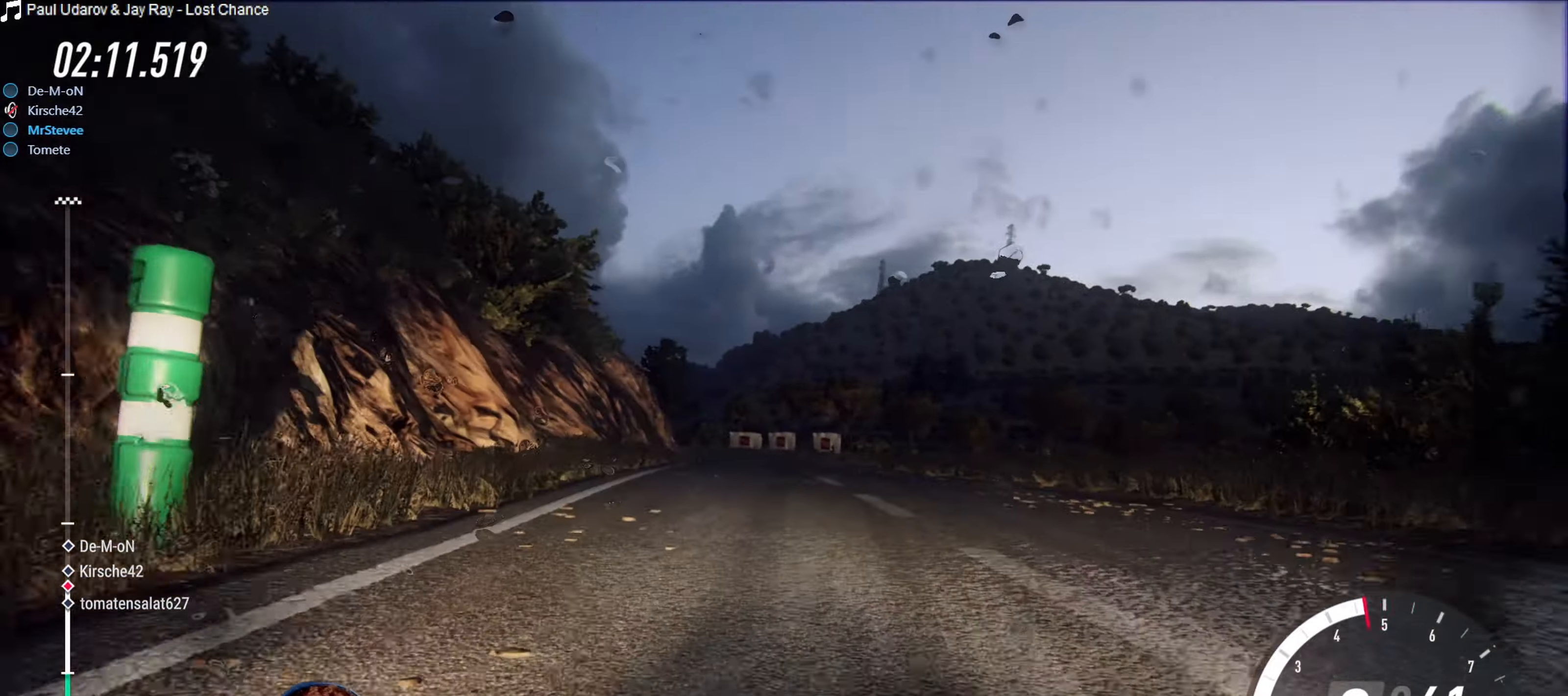
{"buttons": ["R2"], "left_stick": "center", "right_stick": "center", "events": [[50, "R2", "down"]]}
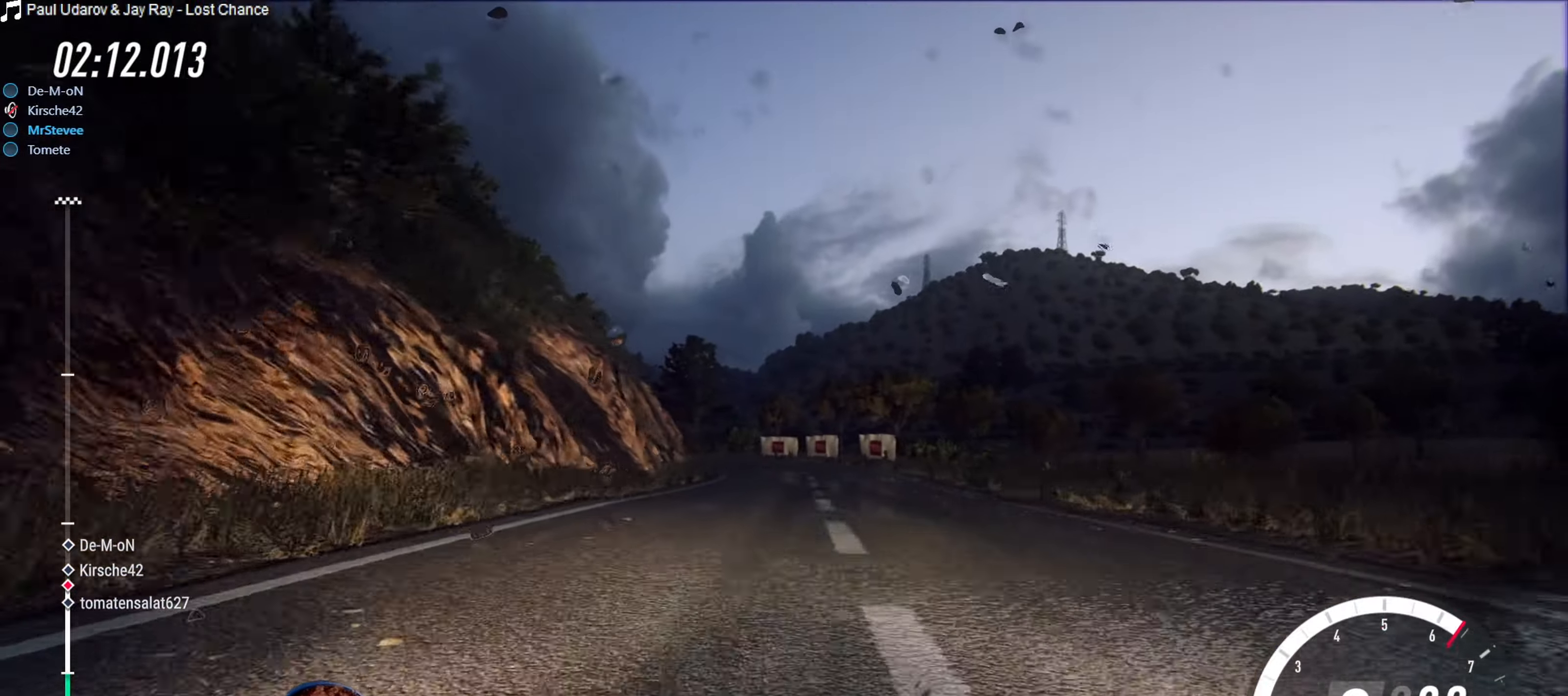
{"buttons": ["R2"], "left_stick": "down-left", "right_stick": "center", "events": [[500, "left_stick", "down-left"]]}
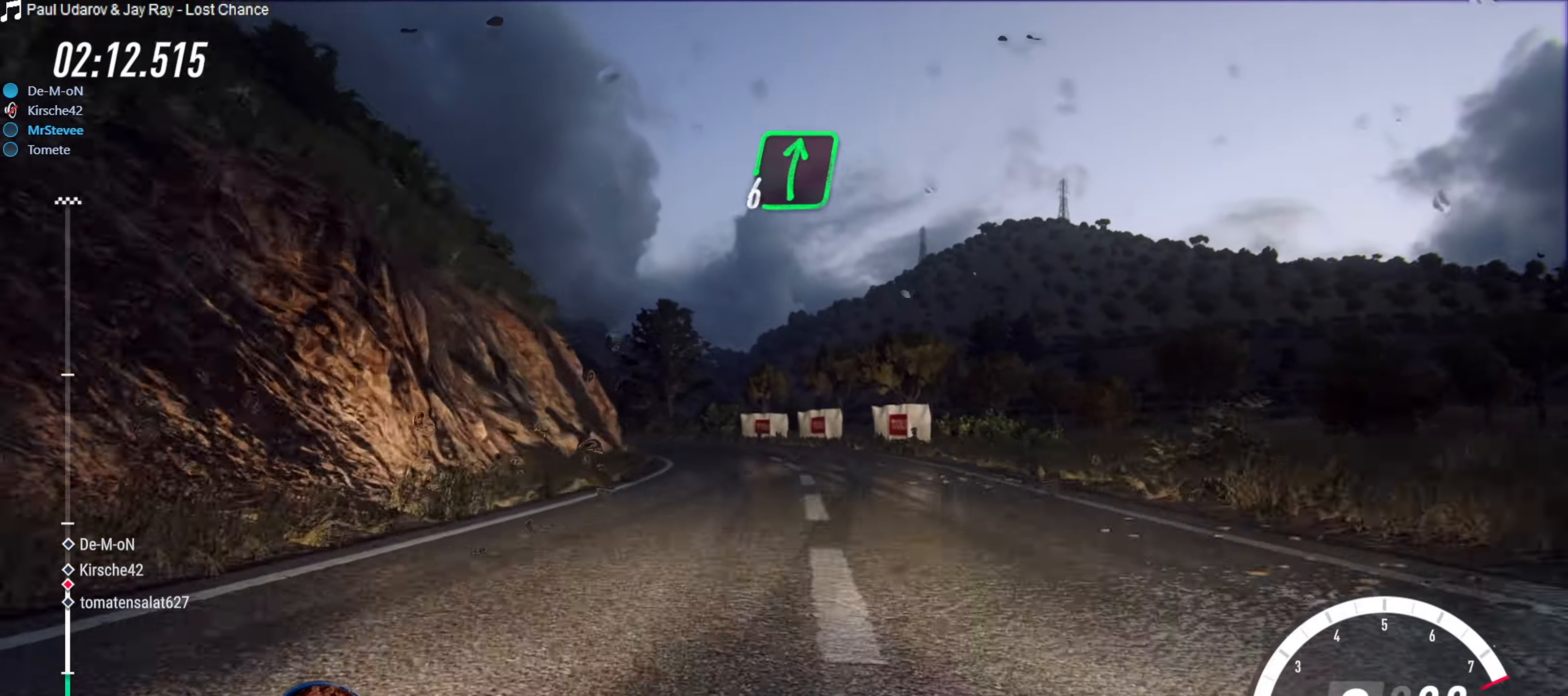
{"buttons": [], "left_stick": "center", "right_stick": "center", "events": [[217, "R2", "up"], [367, "left_stick", "center"]]}
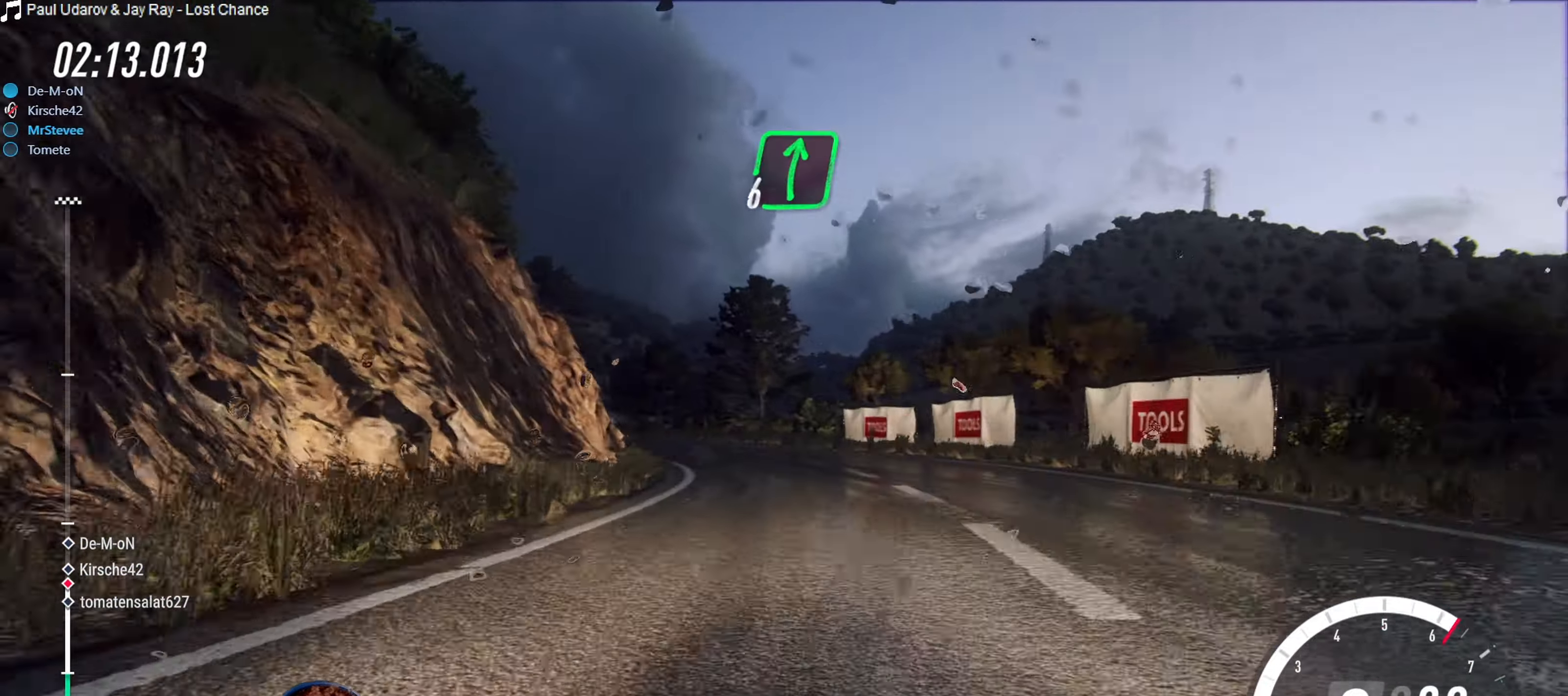
{"buttons": [], "left_stick": "left", "right_stick": "center", "events": [[117, "left_stick", "left"], [200, "L2", "down"], [350, "L2", "up"]]}
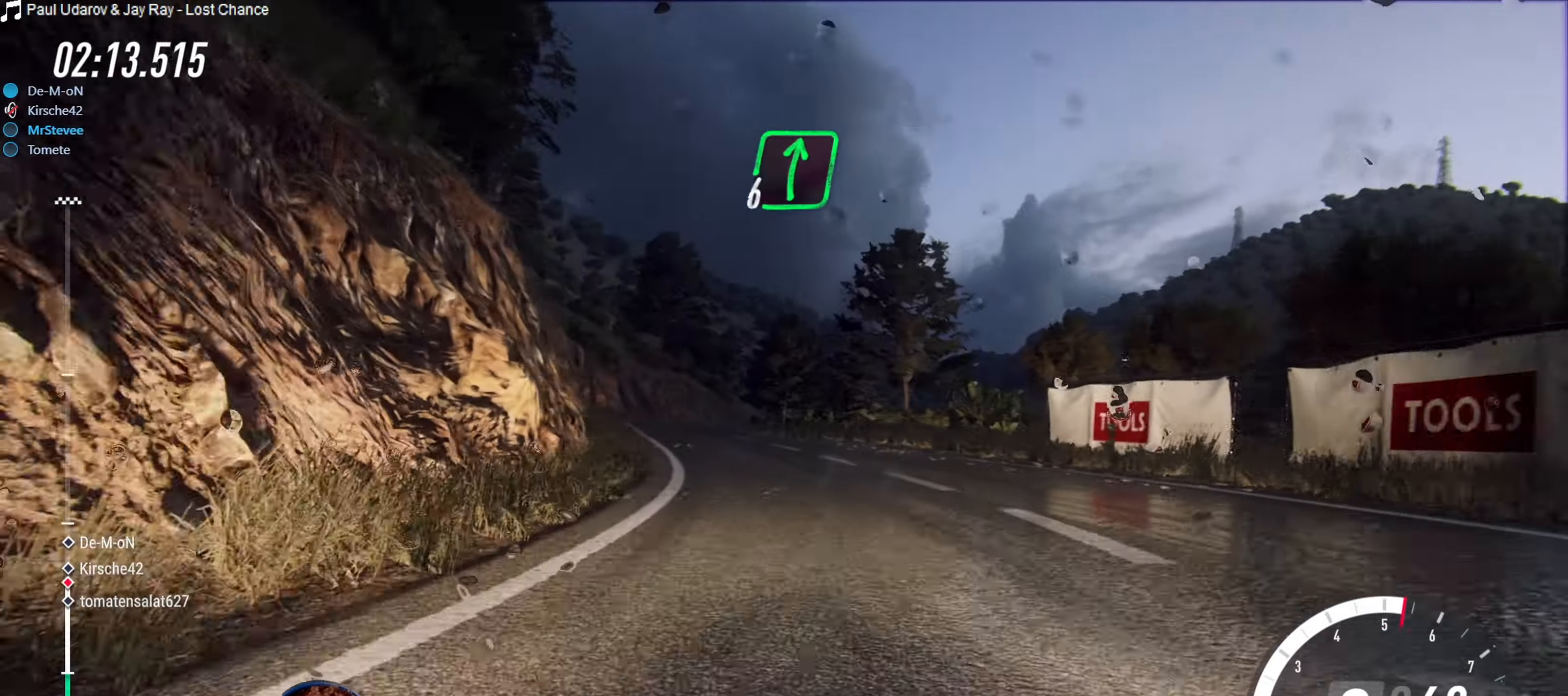
{"buttons": ["R2"], "left_stick": "down-left", "right_stick": "center", "events": [[50, "left_stick", "center"], [200, "R2", "down"], [267, "left_stick", "down-left"]]}
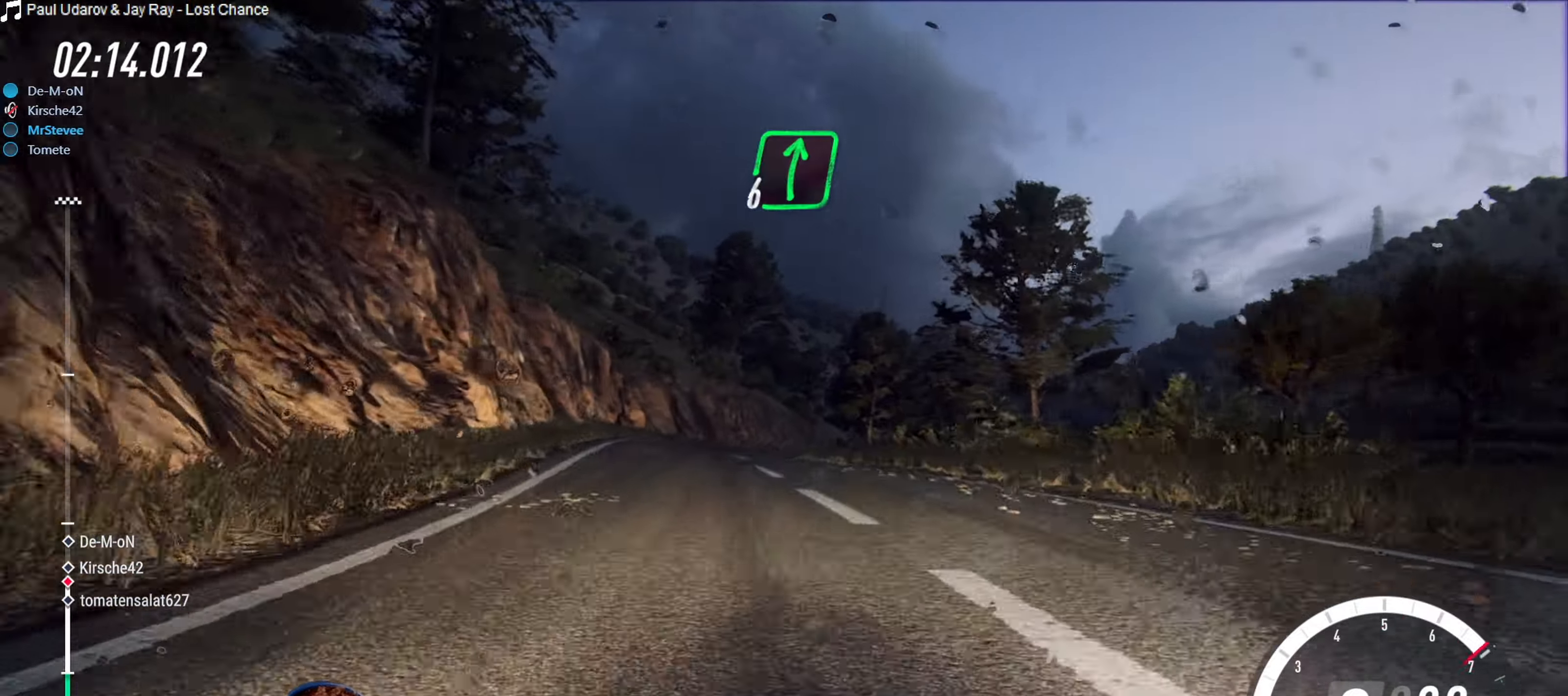
{"buttons": ["R2"], "left_stick": "center", "right_stick": "center", "events": [[17, "left_stick", "center"], [450, "left_stick", "right"], [500, "left_stick", "center"]]}
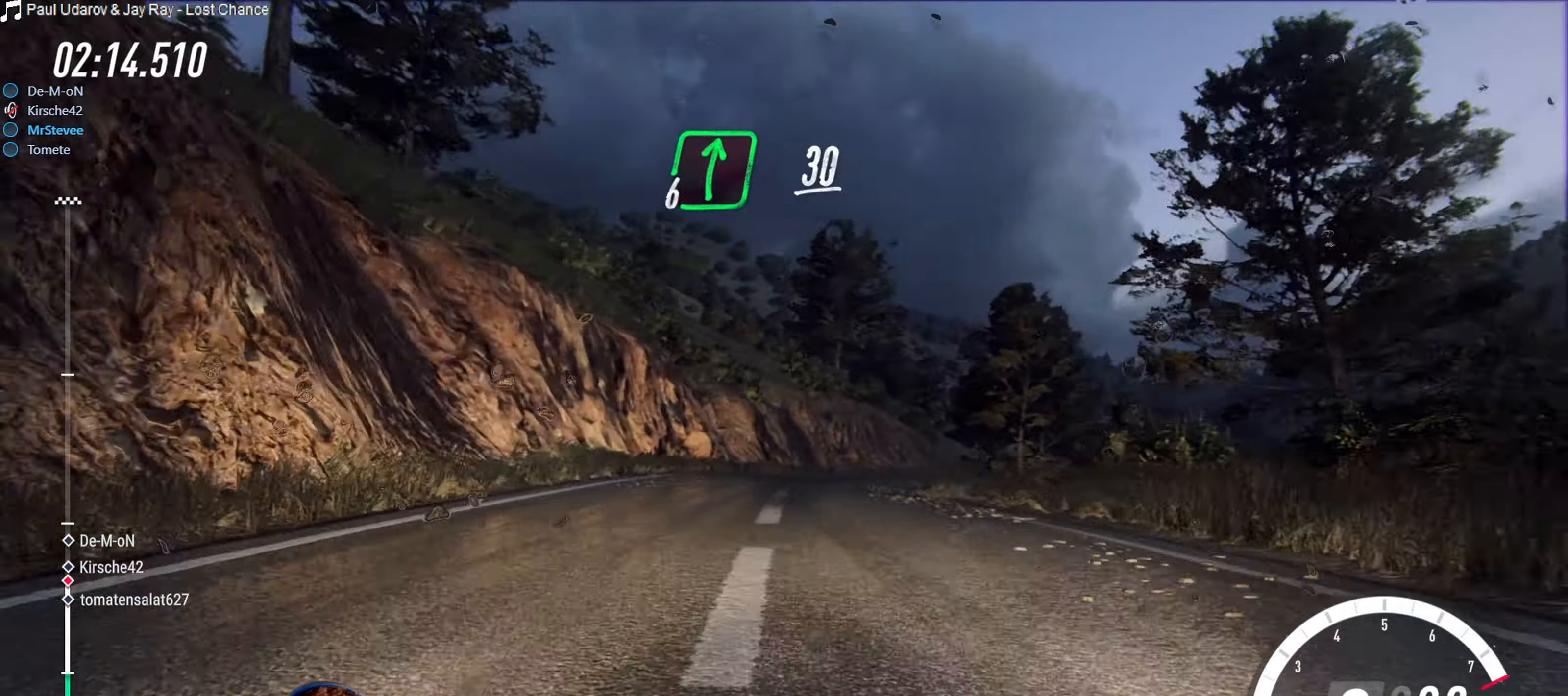
{"buttons": [], "left_stick": "center", "right_stick": "center", "events": [[150, "left_stick", "right"], [217, "R2", "up"], [434, "left_stick", "center"]]}
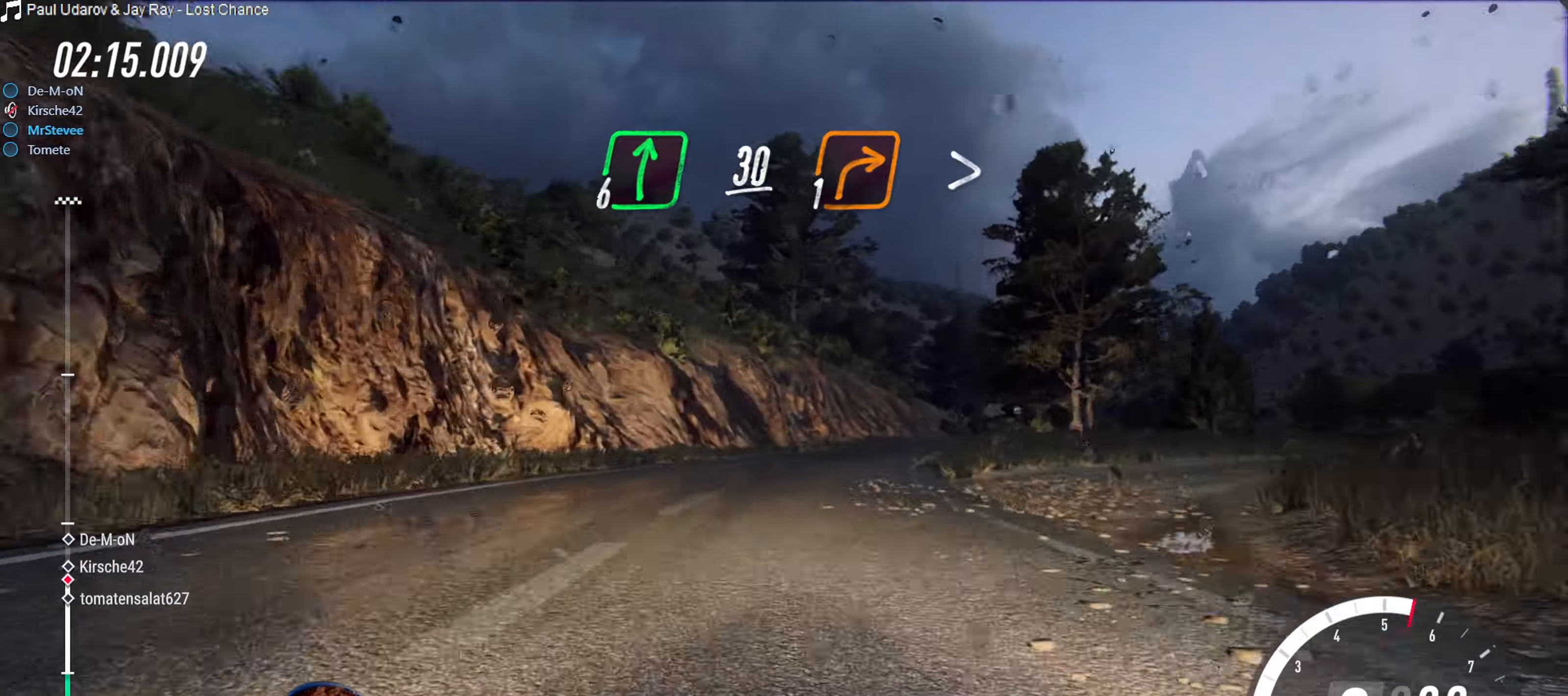
{"buttons": ["R2"], "left_stick": "center", "right_stick": "center", "events": [[67, "left_stick", "right"], [184, "left_stick", "center"], [267, "left_stick", "right"], [350, "R2", "down"], [367, "left_stick", "center"], [417, "left_stick", "right"], [500, "left_stick", "center"]]}
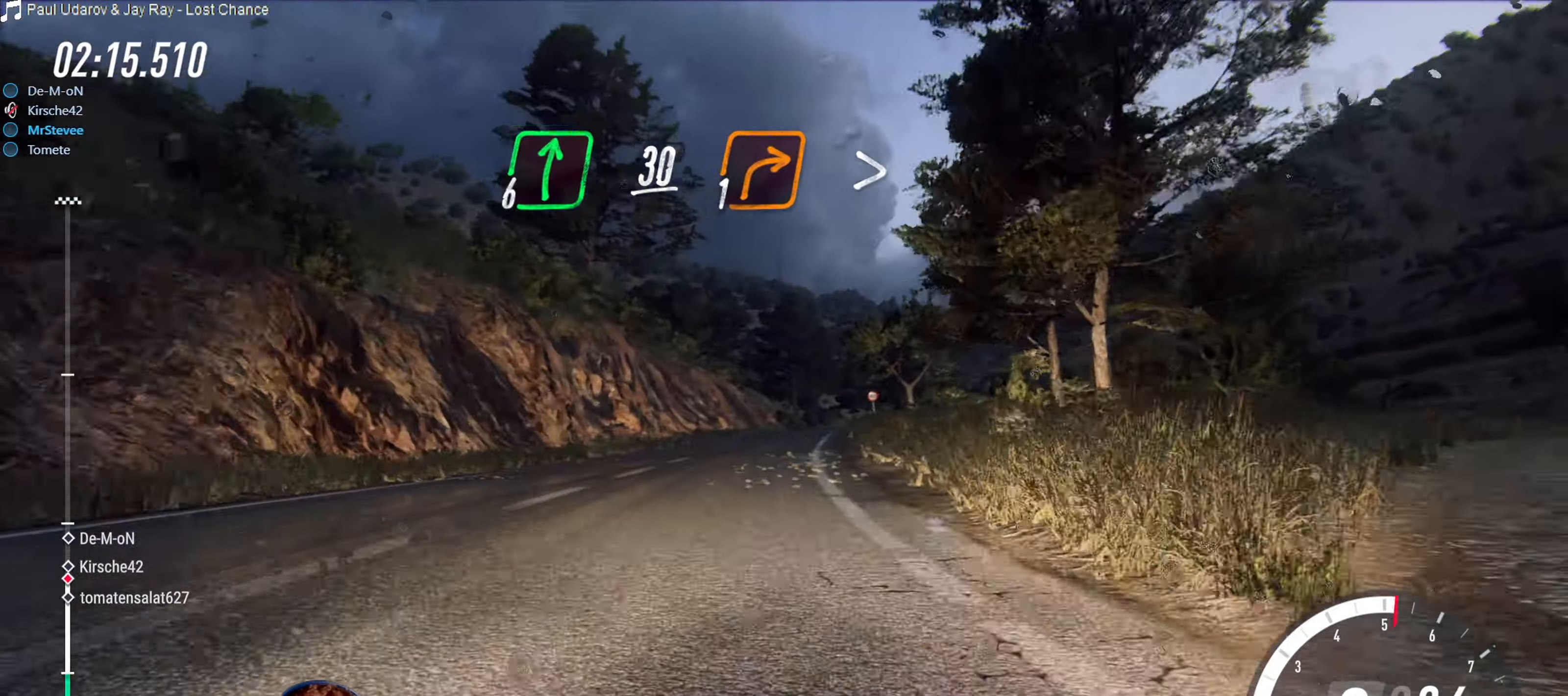
{"buttons": ["R2"], "left_stick": "right", "right_stick": "center", "events": [[150, "left_stick", "down-left"], [300, "left_stick", "center"], [450, "left_stick", "right"]]}
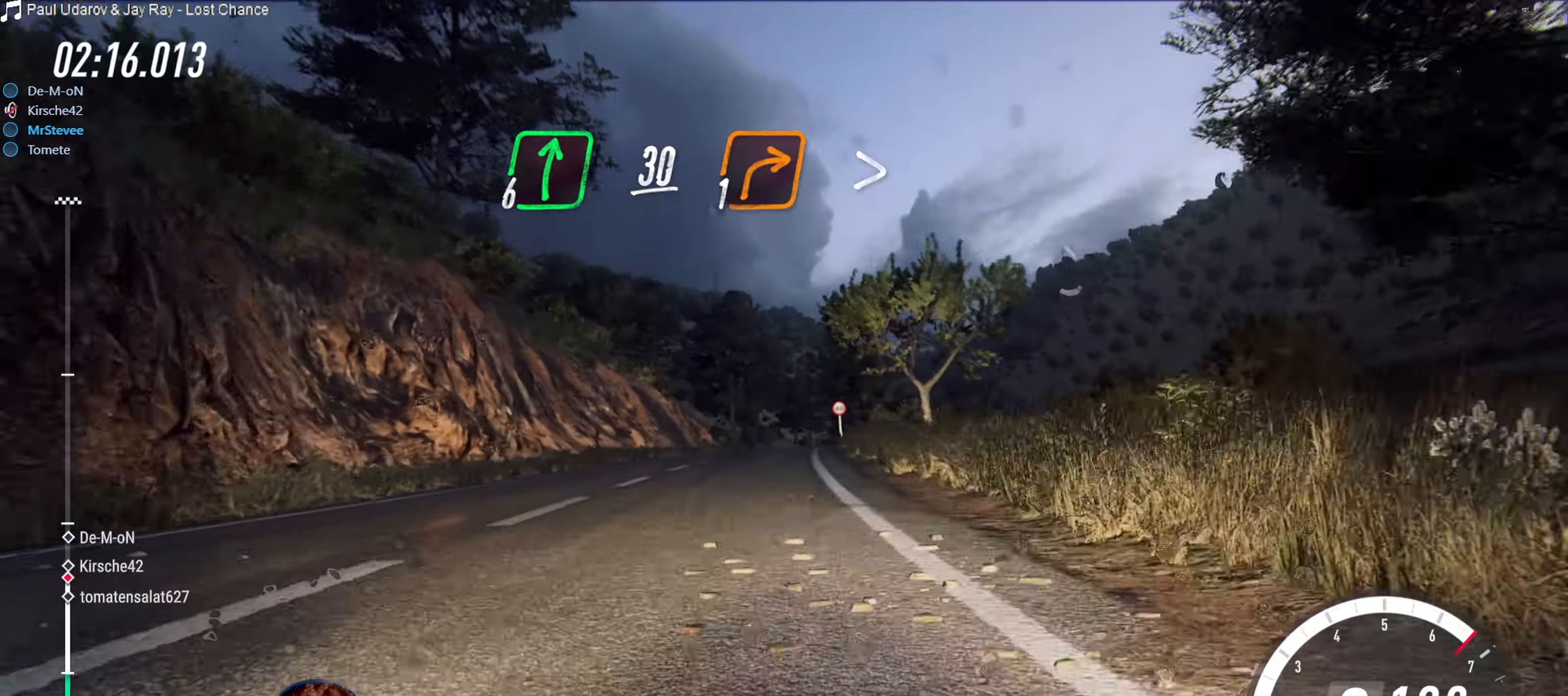
{"buttons": ["R2"], "left_stick": "center", "right_stick": "center", "events": [[67, "left_stick", "center"]]}
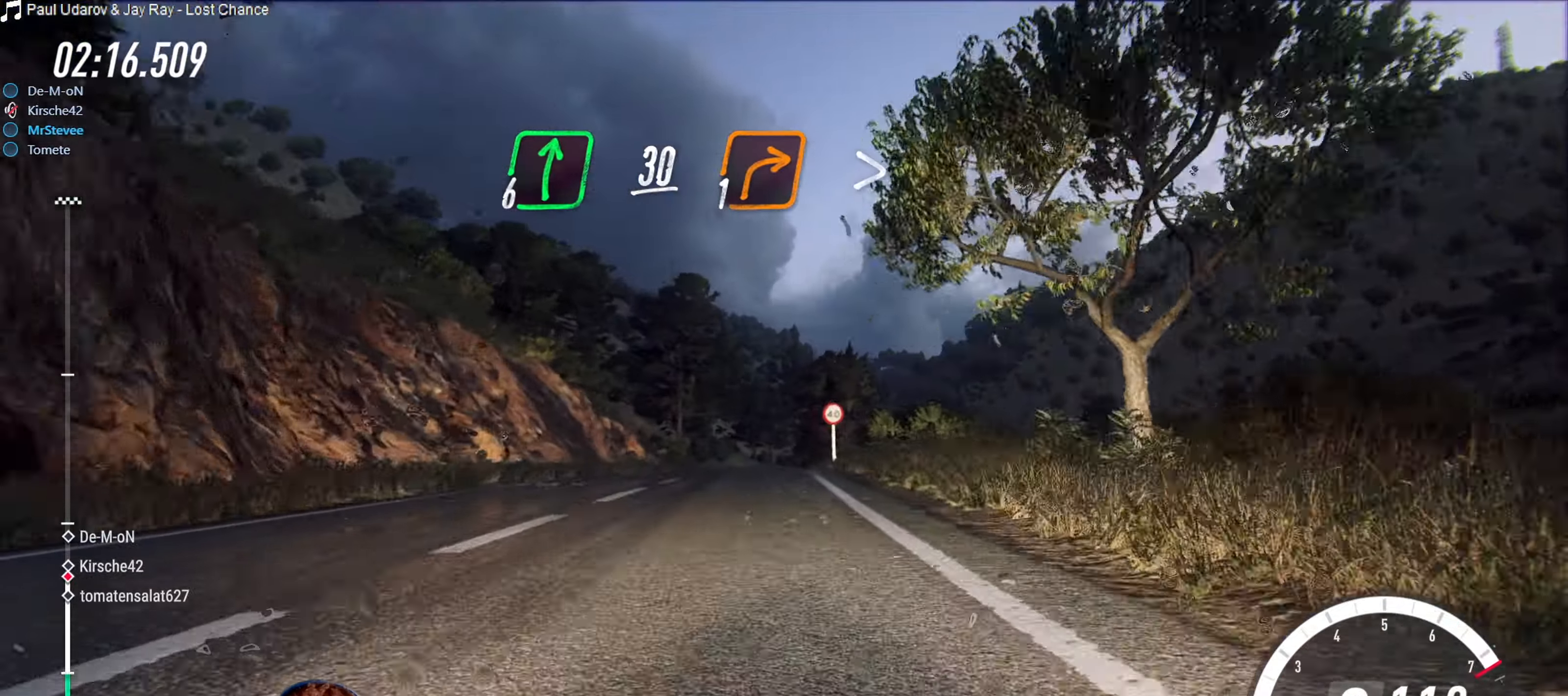
{"buttons": ["R2"], "left_stick": "center", "right_stick": "center", "events": [[17, "left_stick", "down-left"], [217, "left_stick", "center"]]}
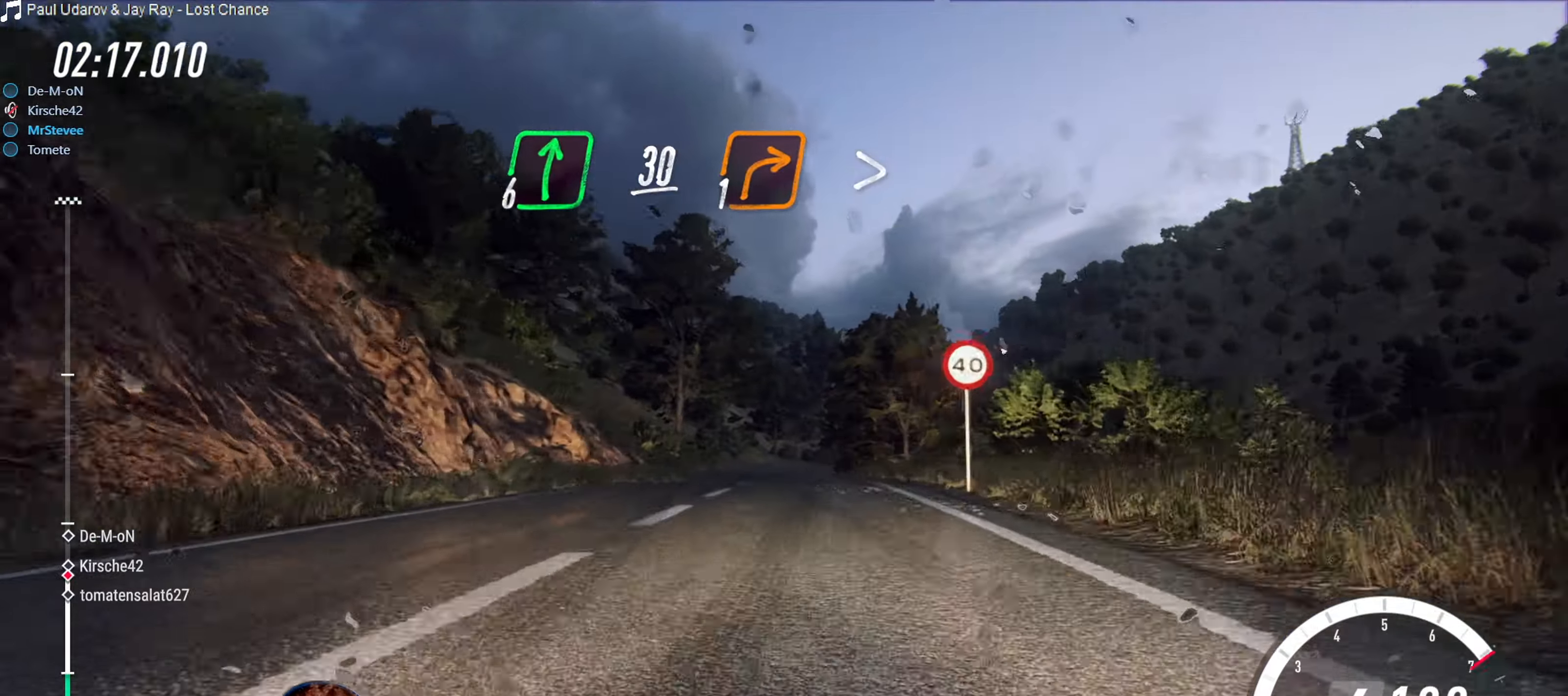
{"buttons": ["R2"], "left_stick": "center", "right_stick": "center", "events": [[67, "left_stick", "right"], [200, "left_stick", "center"], [350, "left_stick", "down-left"], [417, "left_stick", "center"]]}
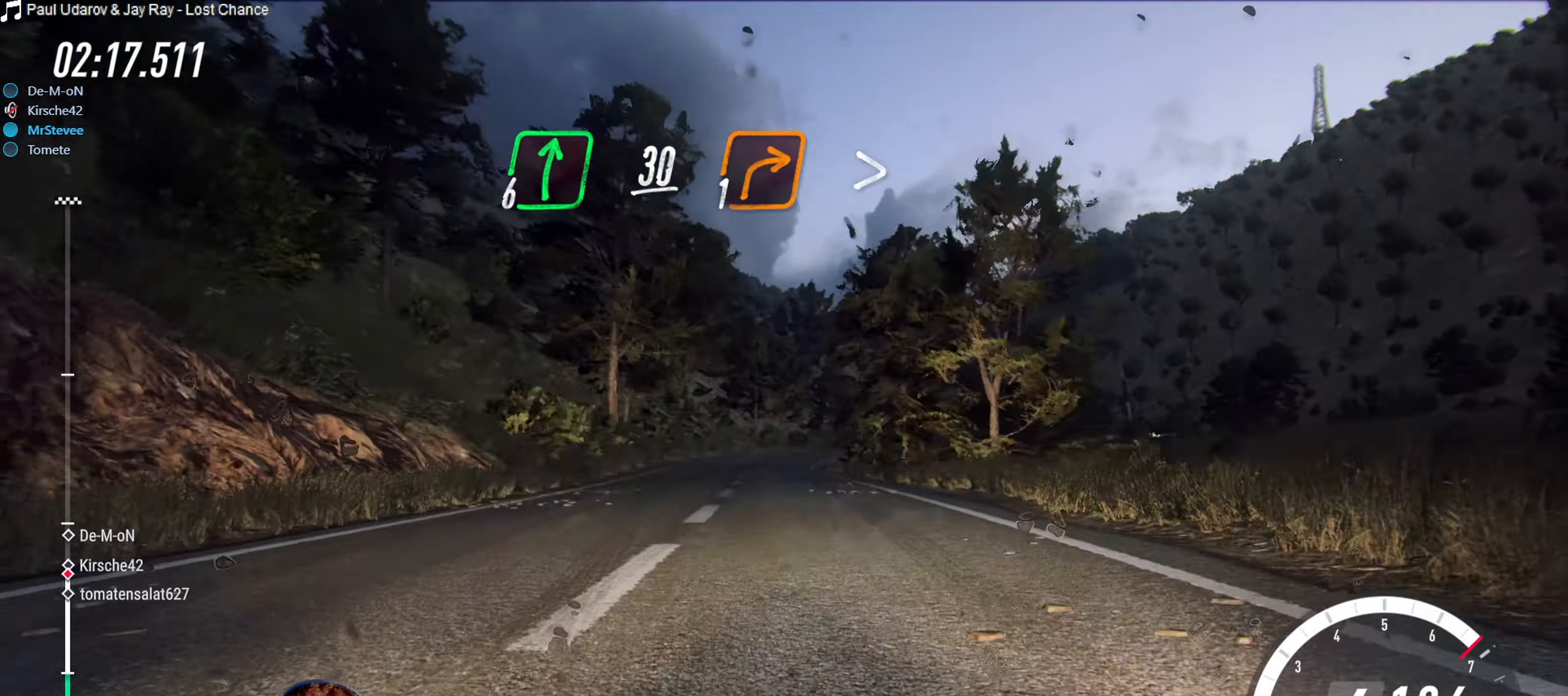
{"buttons": ["L2"], "left_stick": "center", "right_stick": "center", "events": [[134, "R2", "up"], [300, "left_stick", "right"], [384, "left_stick", "center"], [417, "L2", "down"]]}
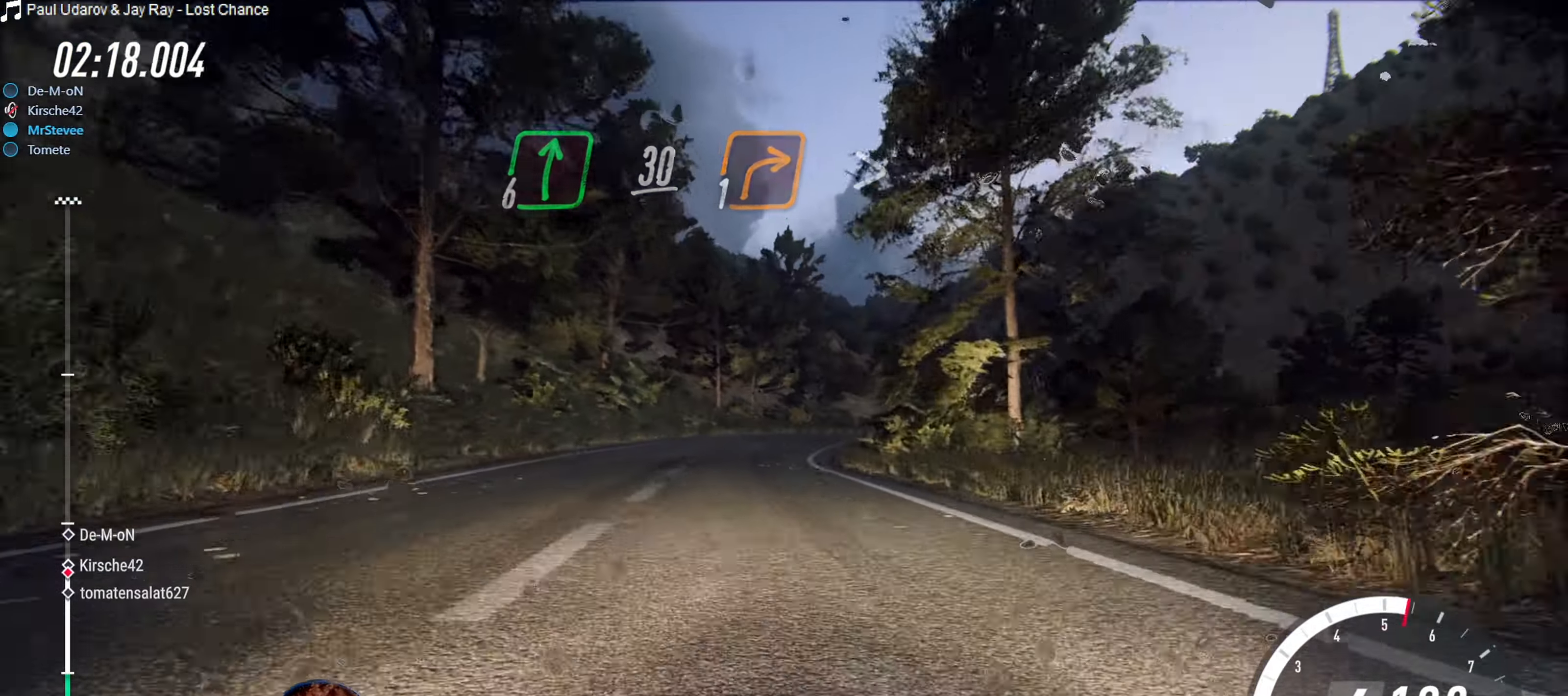
{"buttons": [], "left_stick": "right", "right_stick": "center", "events": [[384, "left_stick", "right"], [500, "L2", "up"]]}
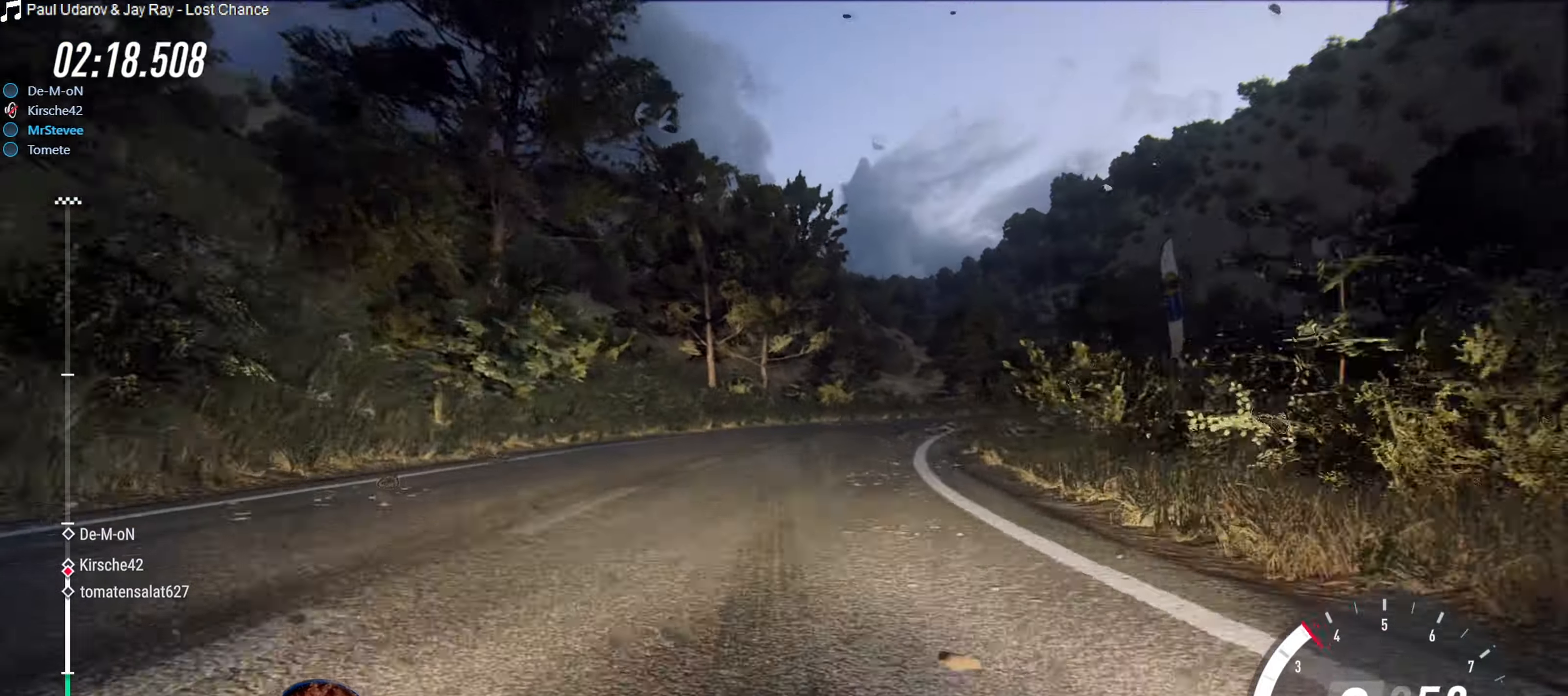
{"buttons": ["L2"], "left_stick": "right", "right_stick": "center", "events": [[167, "L2", "down"]]}
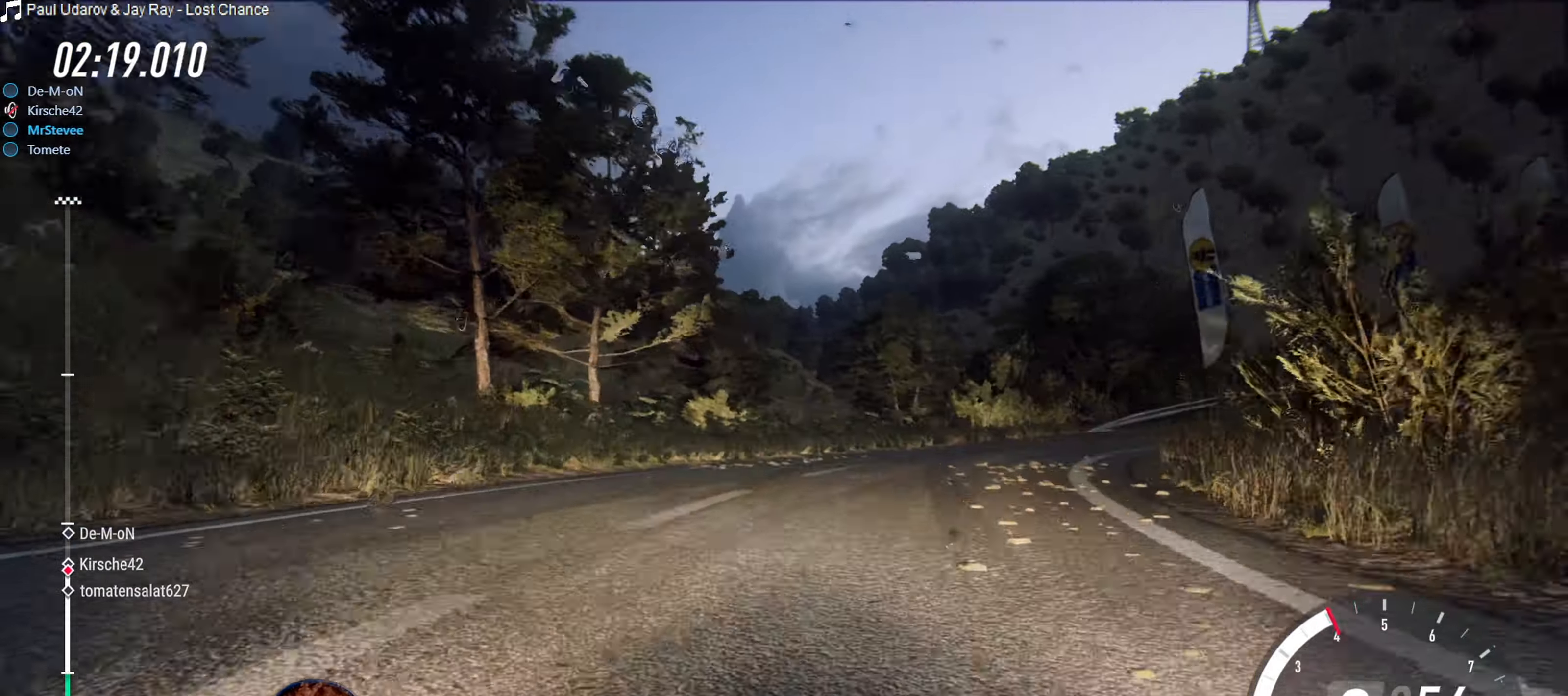
{"buttons": ["X"], "left_stick": "right", "right_stick": "center", "events": [[317, "X", "down"], [367, "L2", "up"]]}
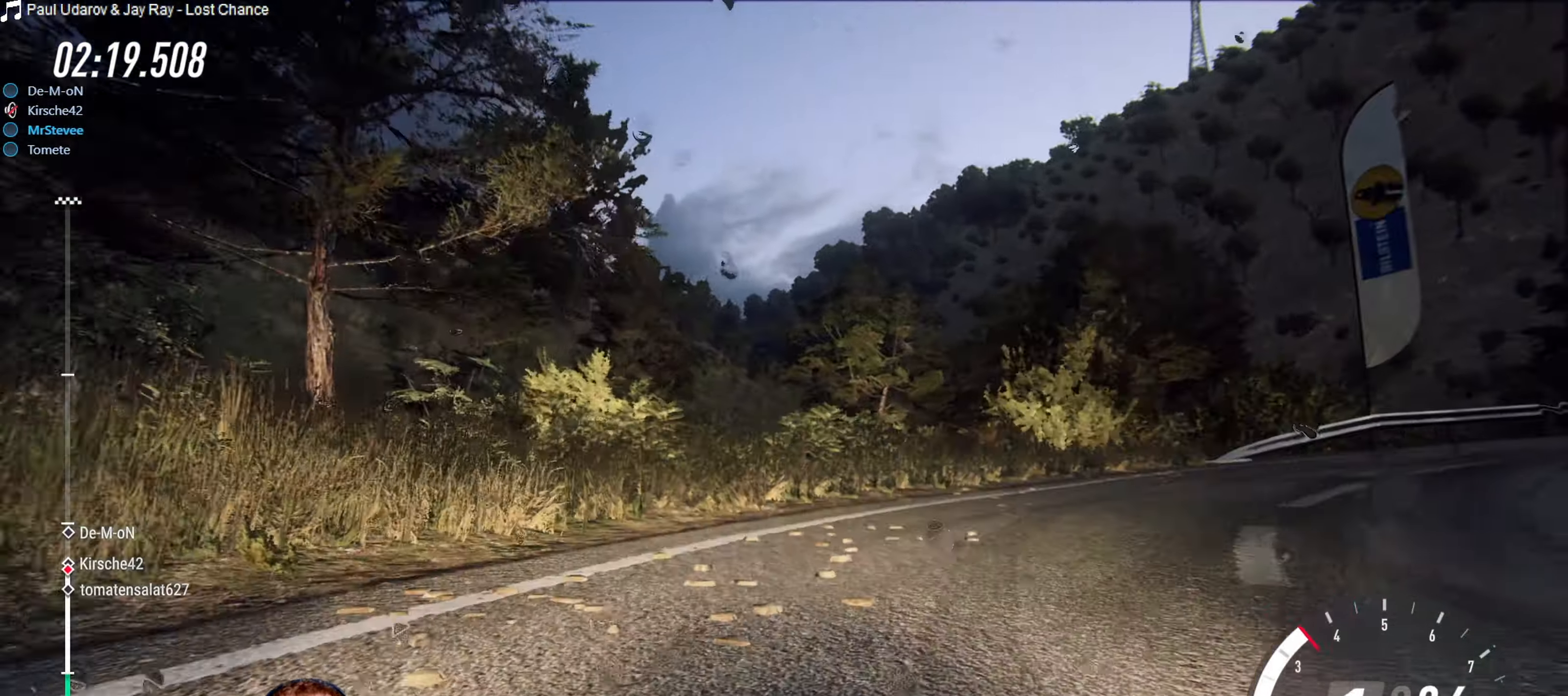
{"buttons": ["X"], "left_stick": "right", "right_stick": "center", "events": [[233, "X", "up"], [316, "X", "down"]]}
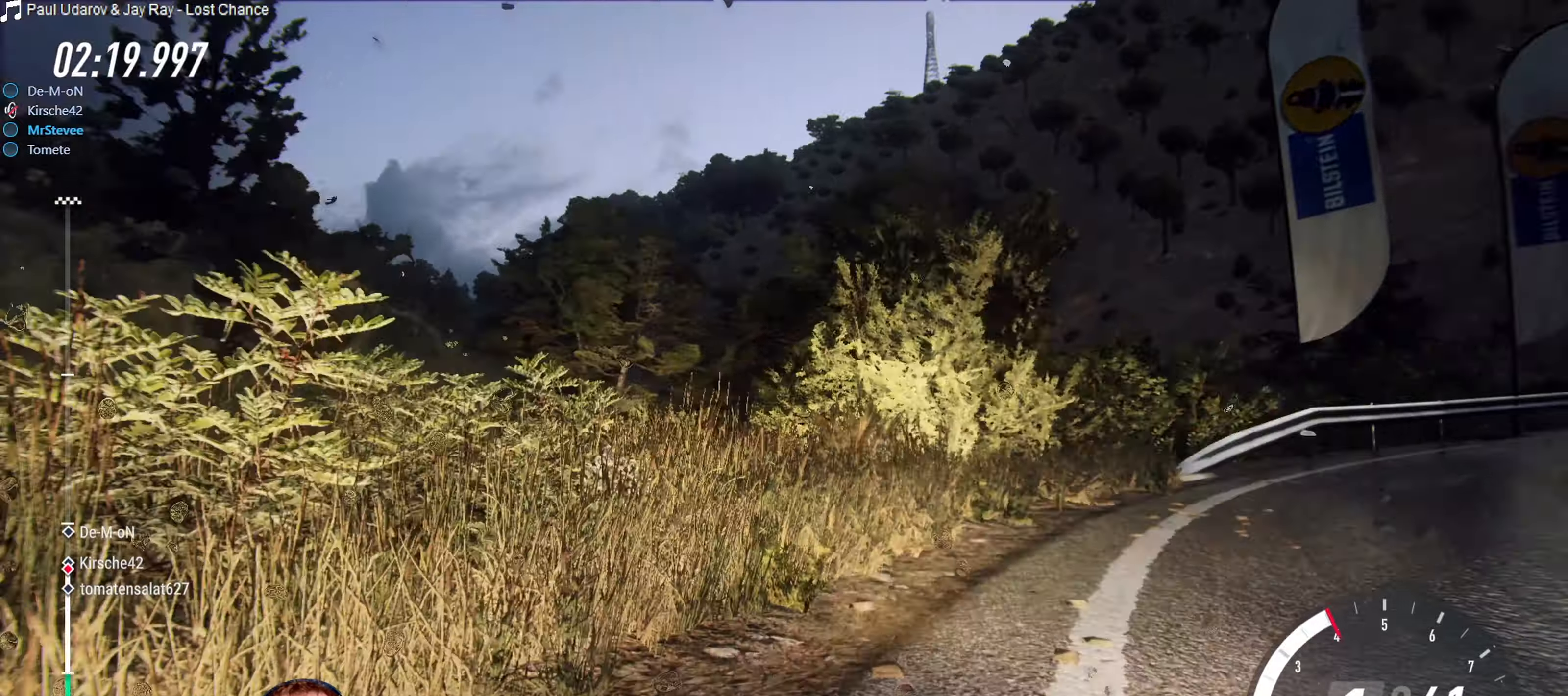
{"buttons": [], "left_stick": "right", "right_stick": "center", "events": [[283, "X", "up"]]}
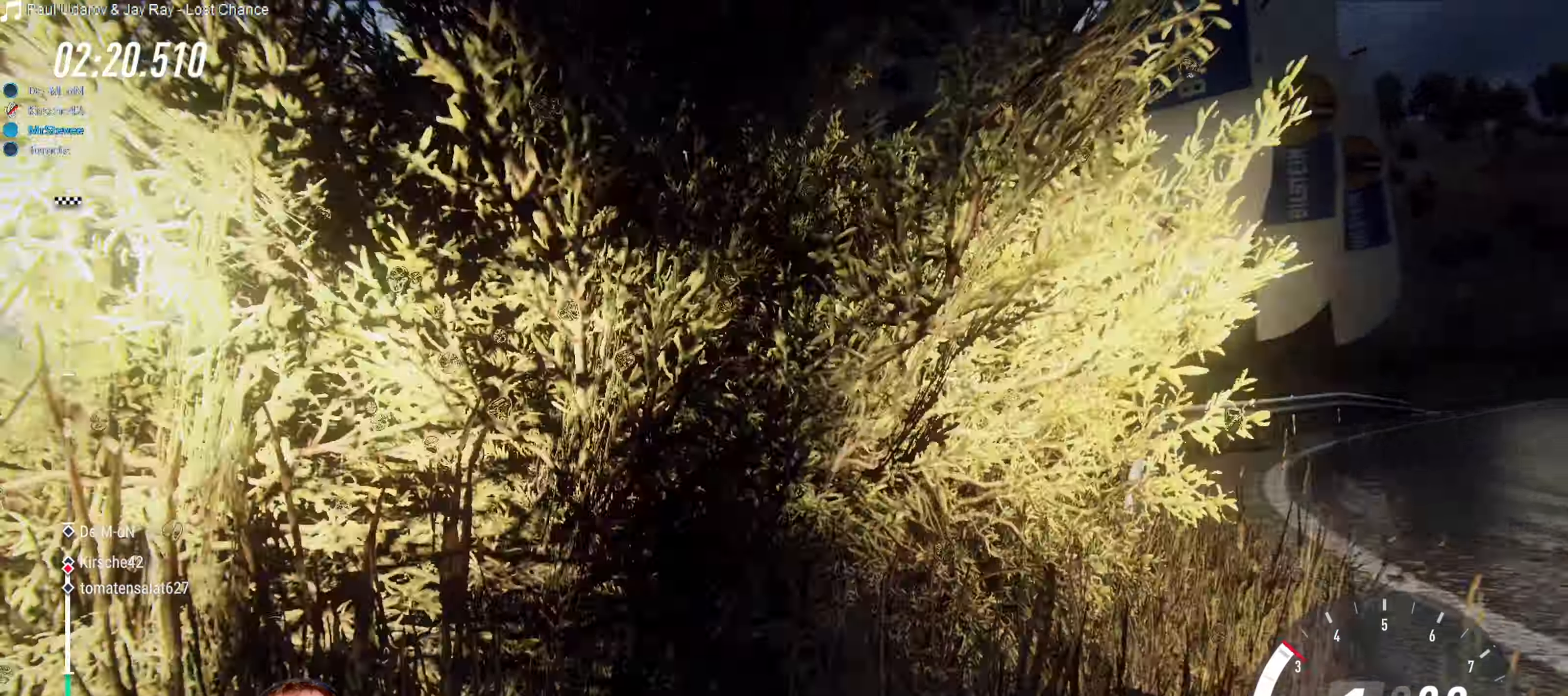
{"buttons": ["L2"], "left_stick": "center", "right_stick": "center", "events": [[33, "left_stick", "center"], [116, "L2", "down"]]}